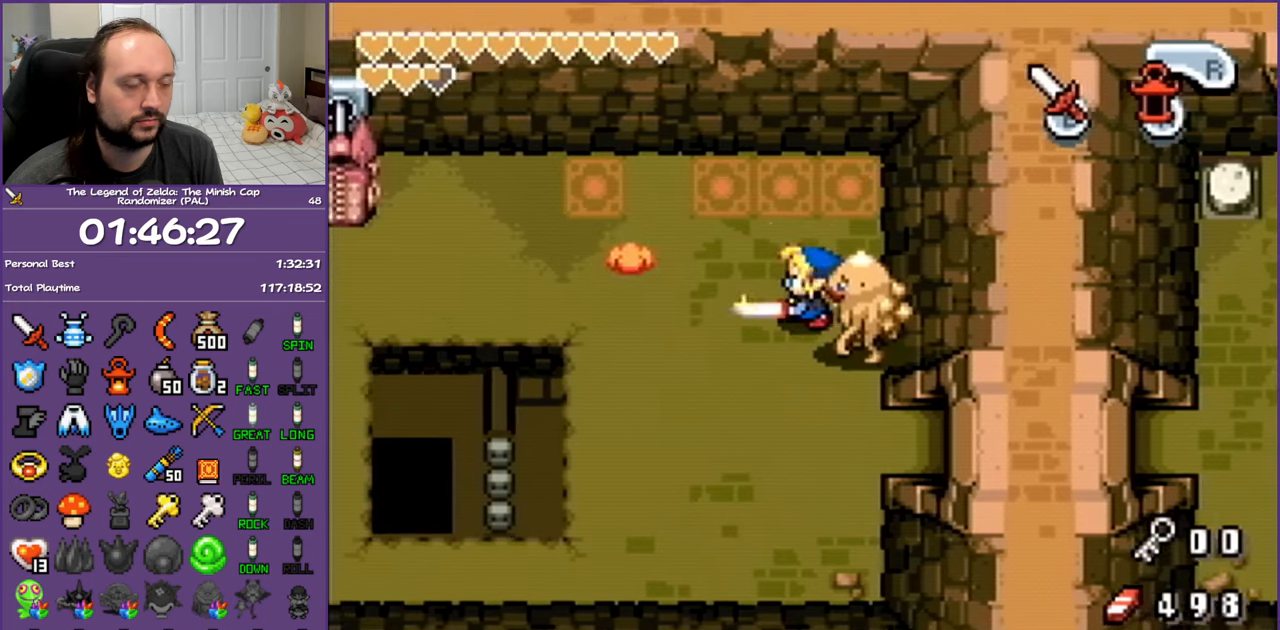
Gameplay with a controller (Nintendo layout); each line is a JSON object with the inputs held at the frame after it. "events" lists button and stick changes between this image and that frame as [ms after this image, input, new state], when the widget could be followed in between. Not read: L3 R3 START.
{"buttons": ["B", "DPAD_LEFT"], "events": [[350, "DPAD_UP", "up"]]}
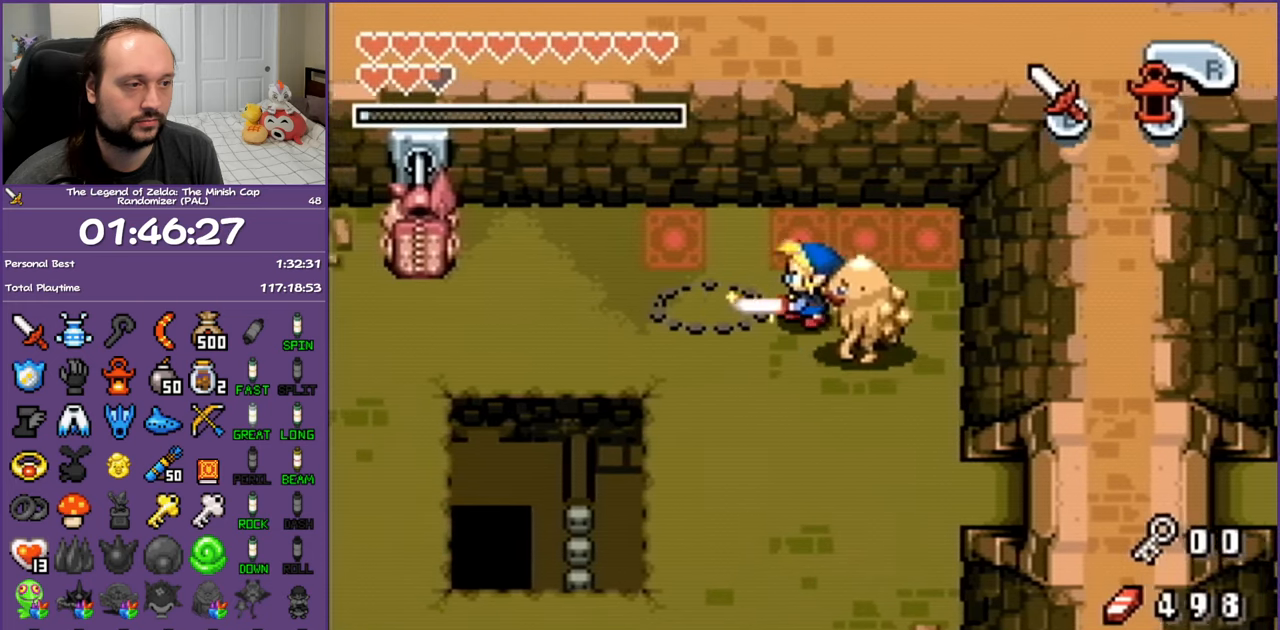
{"buttons": ["B", "DPAD_LEFT"], "events": [[100, "DPAD_UP", "down"], [400, "DPAD_UP", "up"]]}
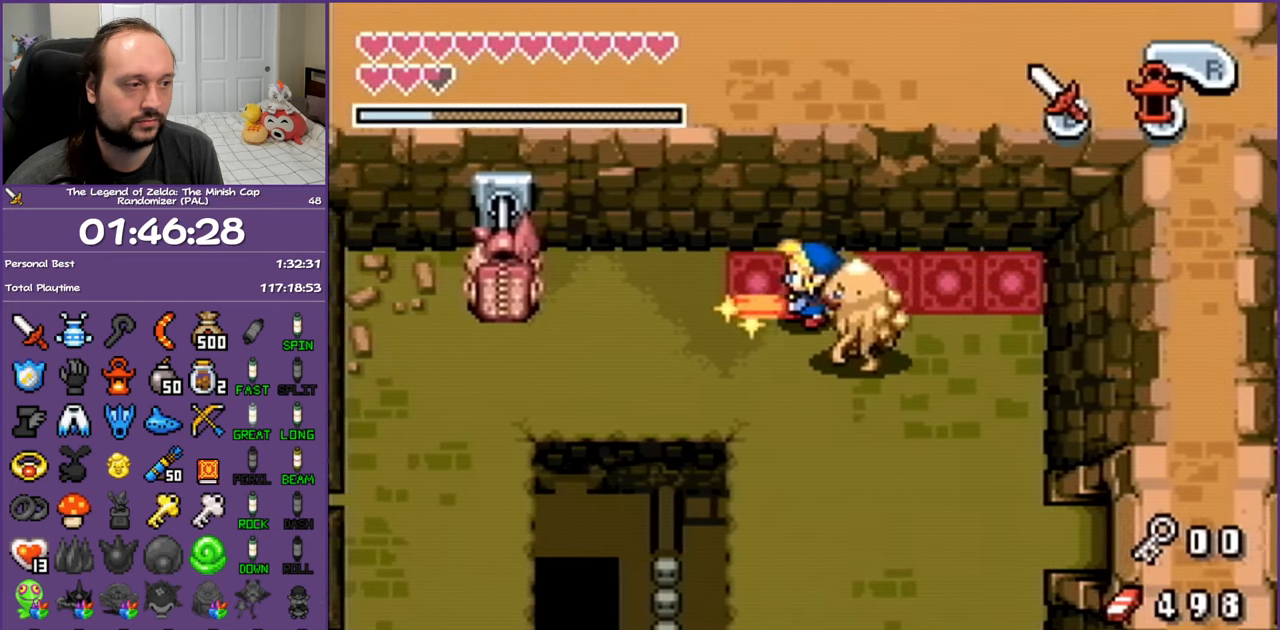
{"buttons": ["B"], "events": [[67, "DPAD_UP", "down"], [233, "DPAD_UP", "up"], [267, "DPAD_LEFT", "up"]]}
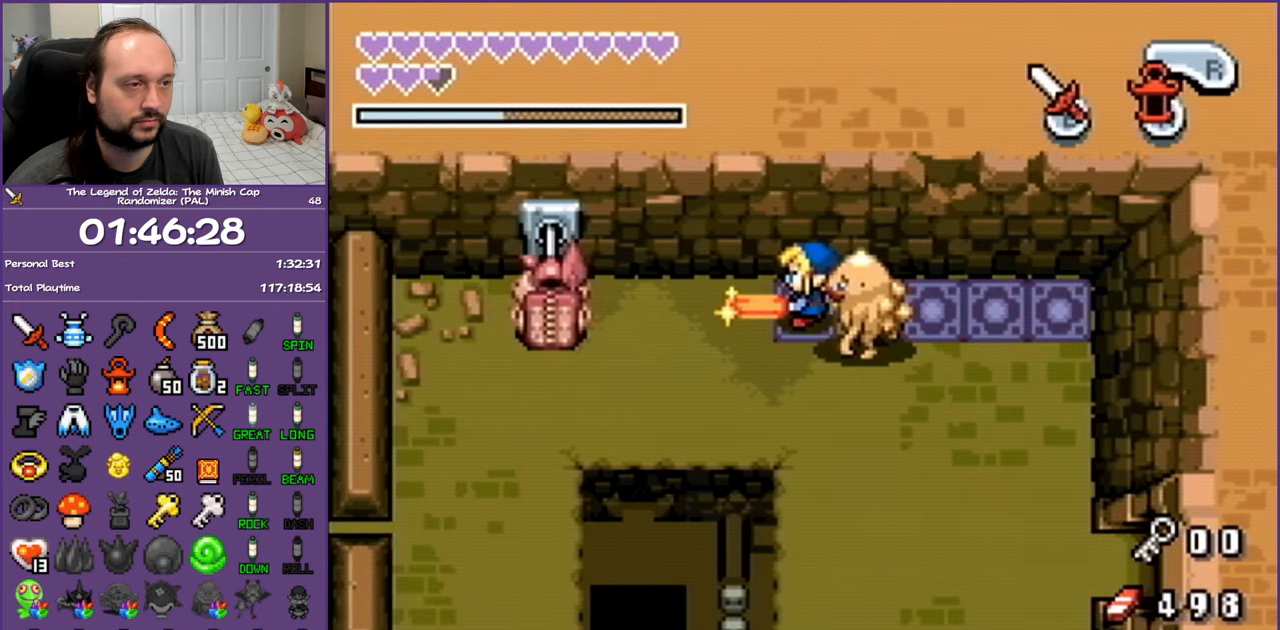
{"buttons": ["B"], "events": []}
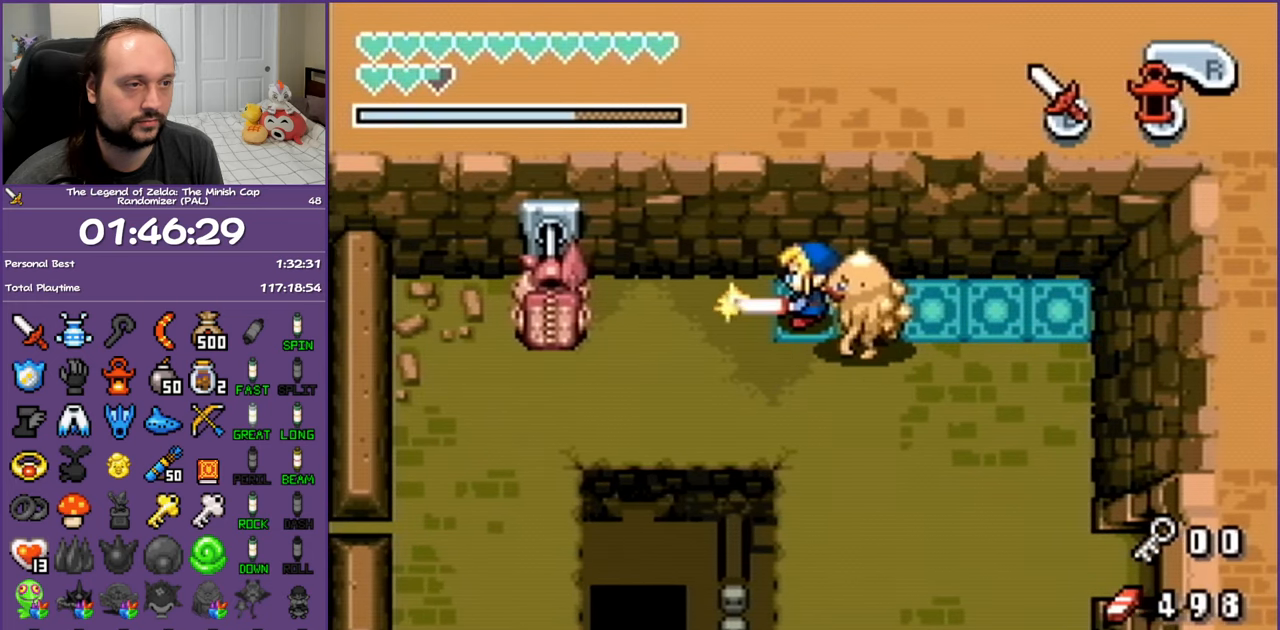
{"buttons": ["B"], "events": []}
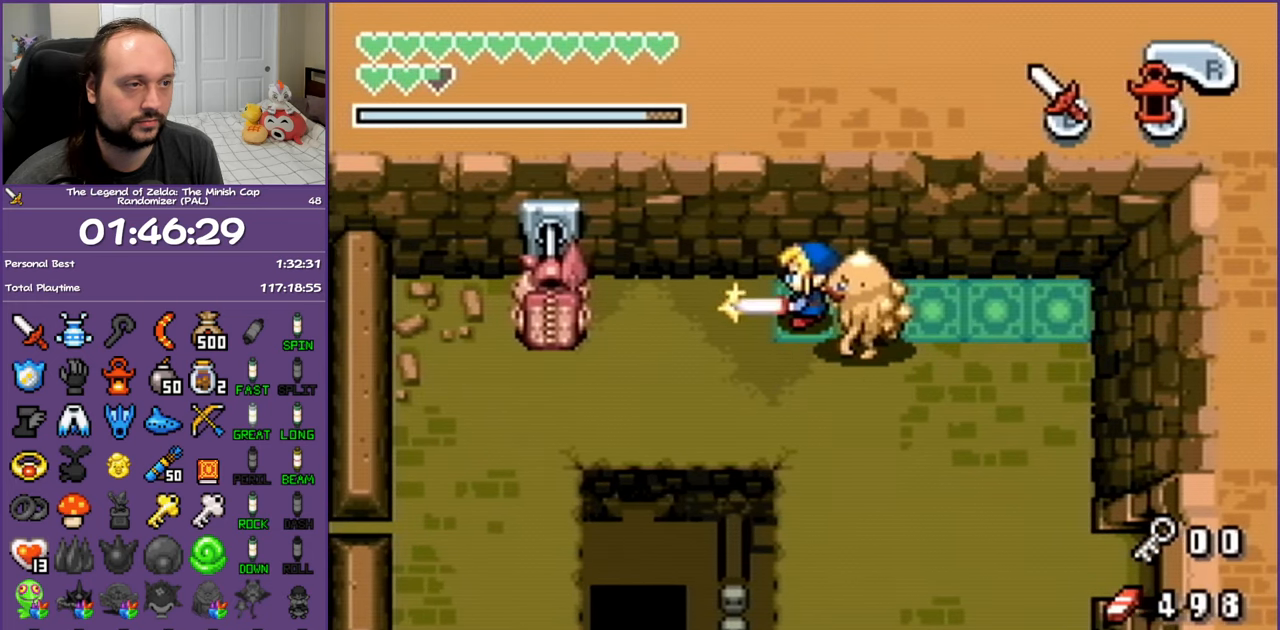
{"buttons": ["B", "DPAD_RIGHT"], "events": [[167, "DPAD_DOWN", "down"], [167, "DPAD_RIGHT", "down"], [183, "DPAD_RIGHT", "up"], [267, "DPAD_RIGHT", "down"], [450, "DPAD_DOWN", "up"]]}
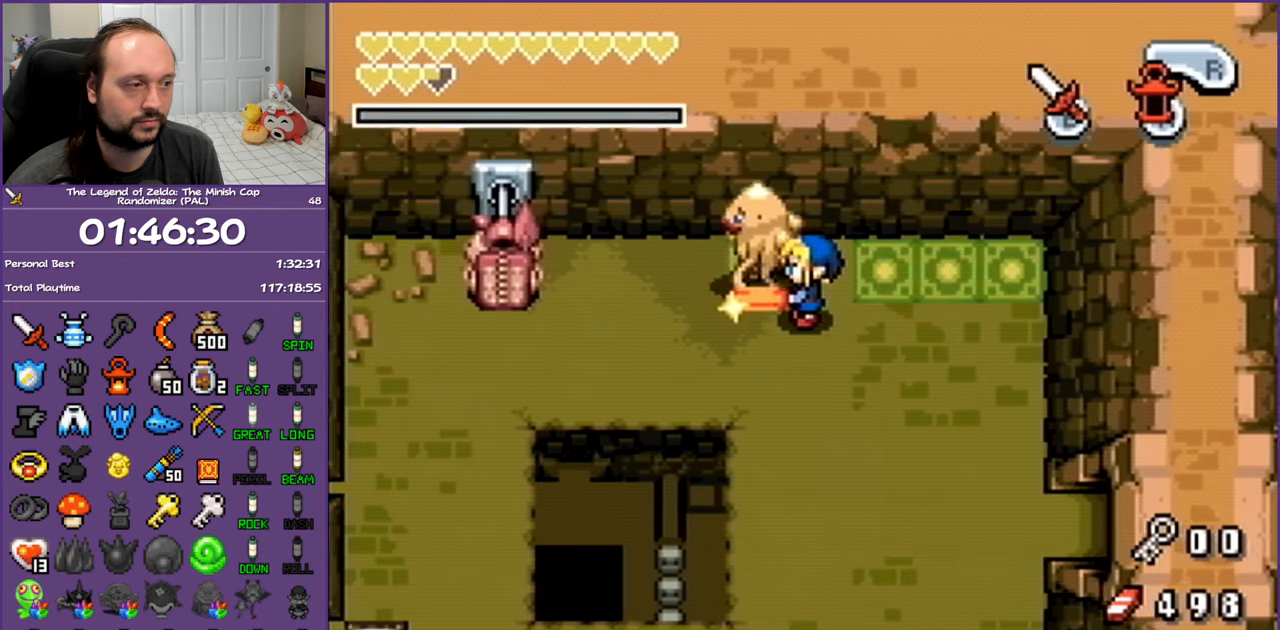
{"buttons": ["B", "DPAD_RIGHT"], "events": []}
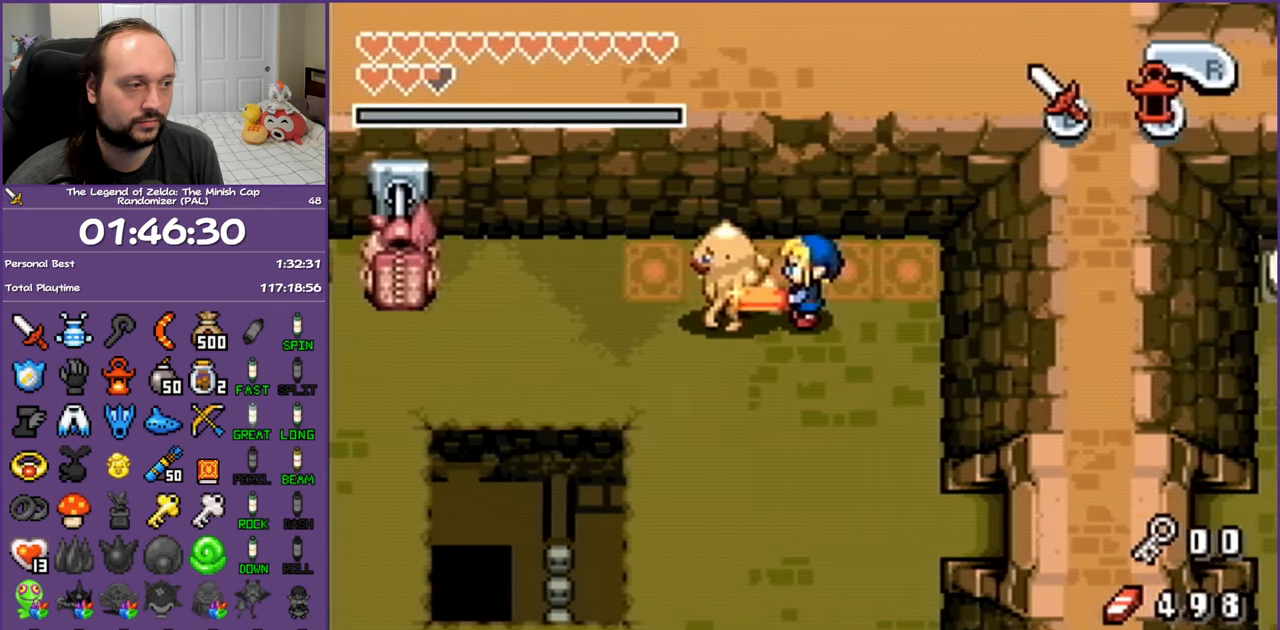
{"buttons": ["DPAD_DOWN"], "events": [[83, "DPAD_UP", "down"], [200, "DPAD_RIGHT", "up"], [267, "DPAD_LEFT", "down"], [350, "DPAD_LEFT", "up"], [350, "DPAD_UP", "up"], [383, "B", "up"], [383, "DPAD_DOWN", "down"]]}
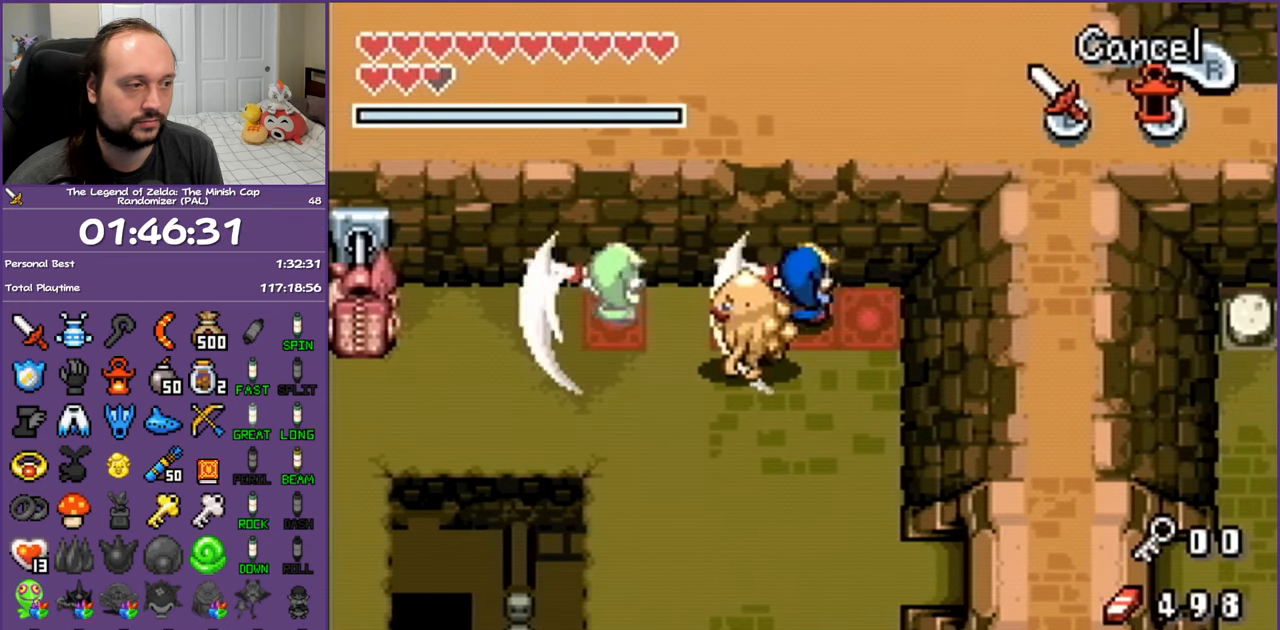
{"buttons": ["DPAD_DOWN"], "events": []}
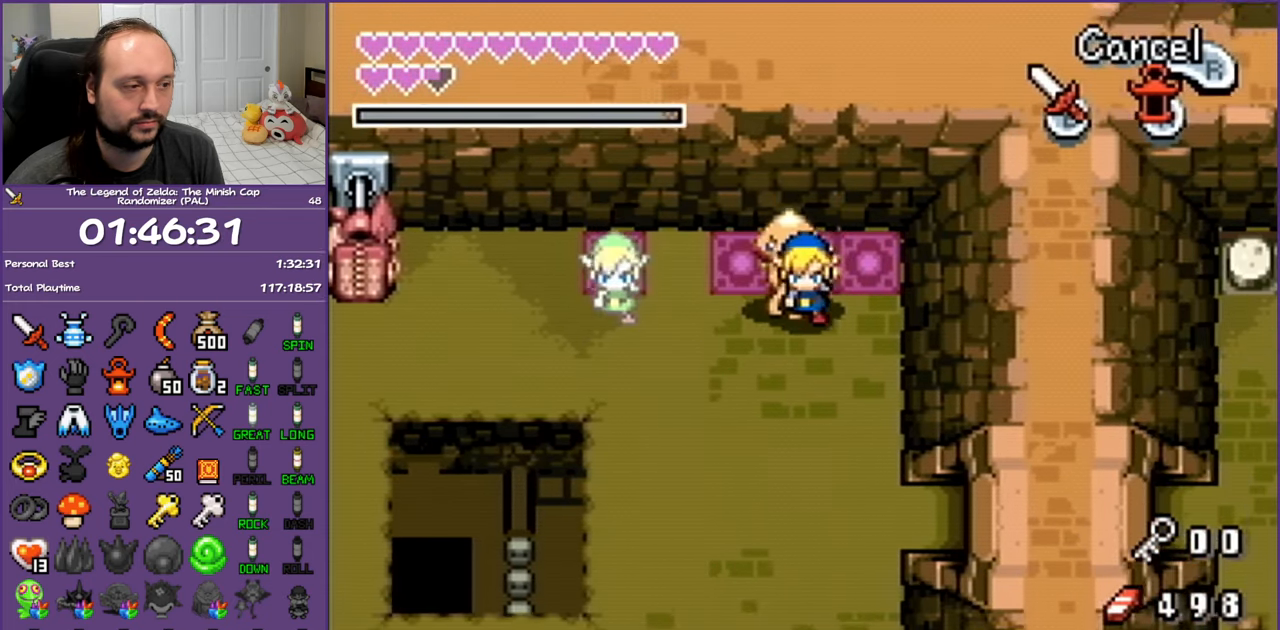
{"buttons": ["DPAD_DOWN"], "events": [[67, "DPAD_RIGHT", "down"], [250, "DPAD_RIGHT", "up"]]}
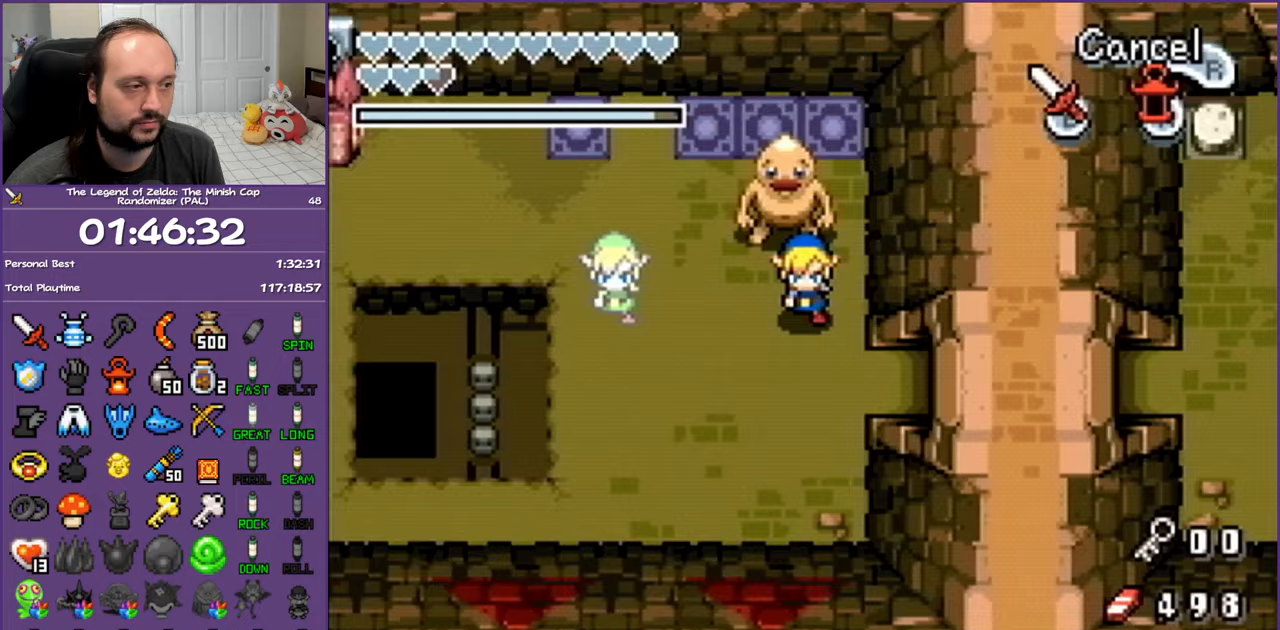
{"buttons": ["DPAD_RIGHT"], "events": [[217, "DPAD_RIGHT", "down"], [283, "DPAD_DOWN", "up"]]}
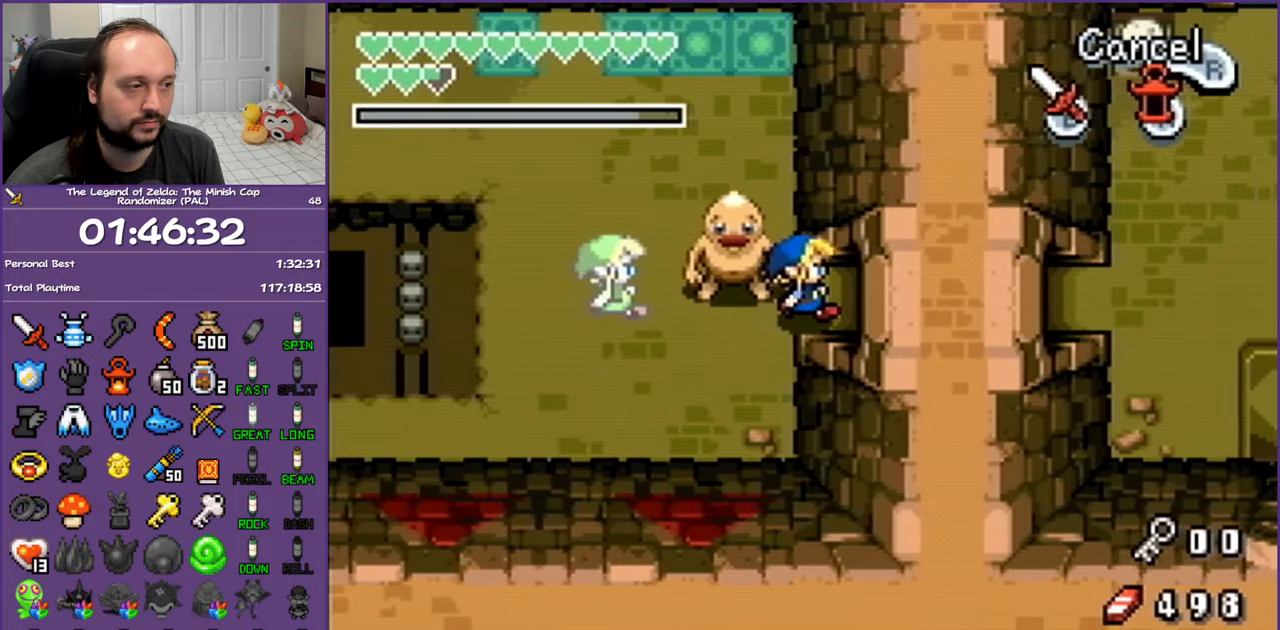
{"buttons": ["DPAD_RIGHT"], "events": []}
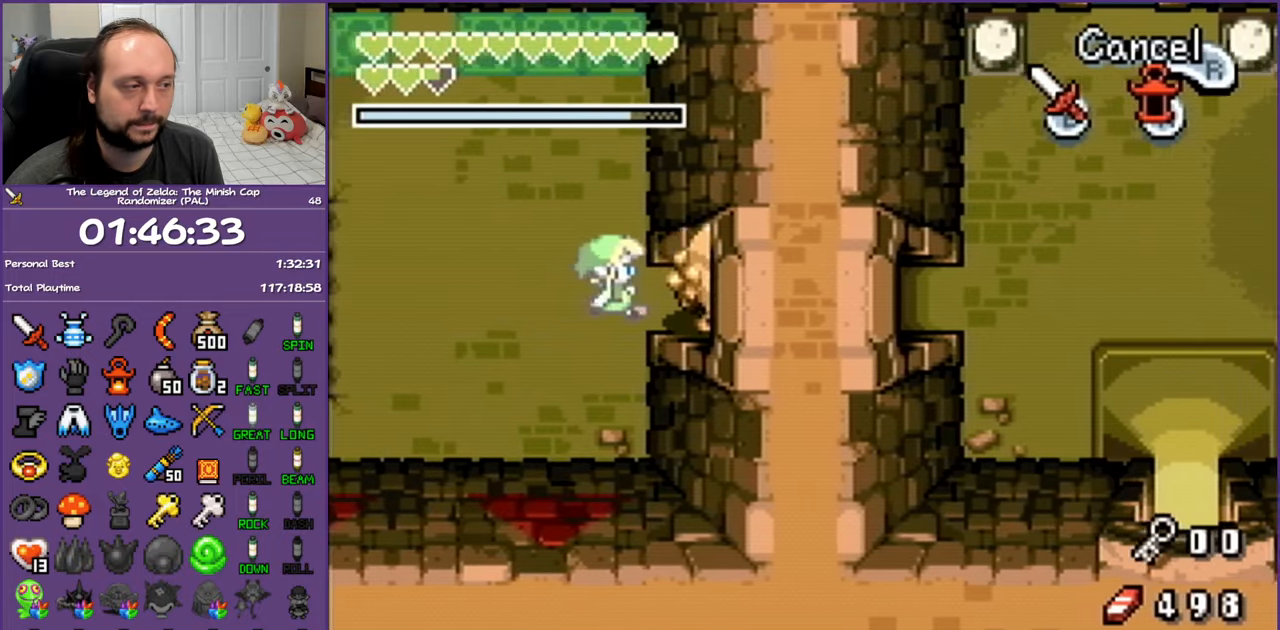
{"buttons": ["DPAD_RIGHT"], "events": []}
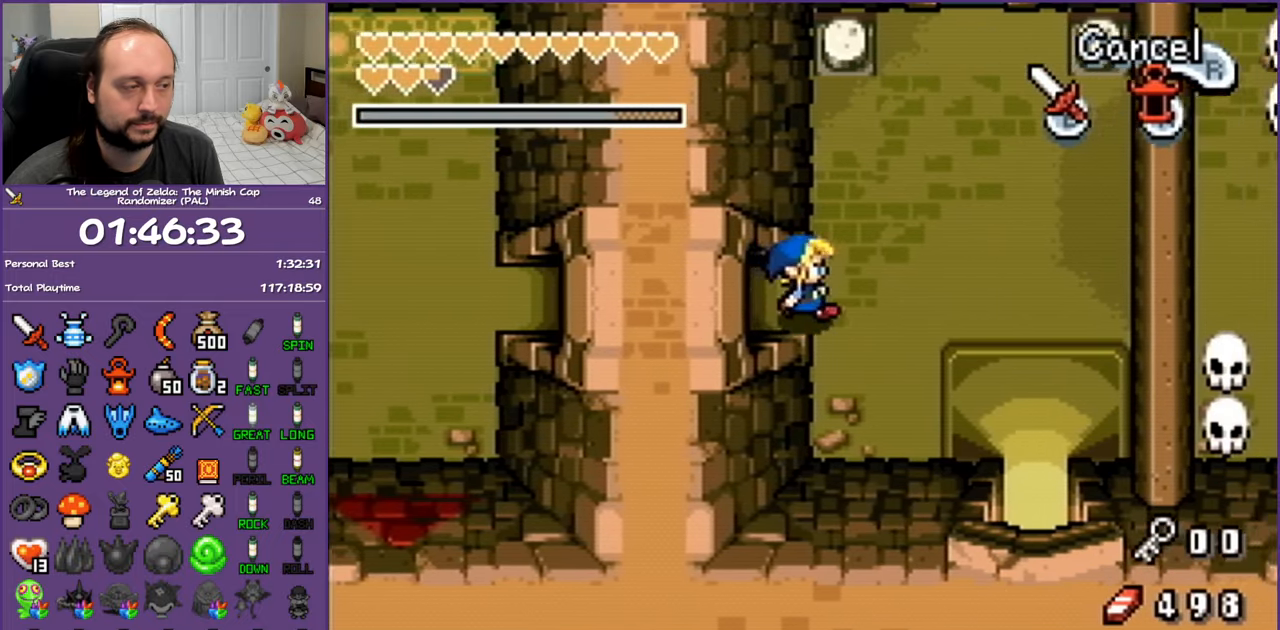
{"buttons": ["DPAD_RIGHT"], "events": []}
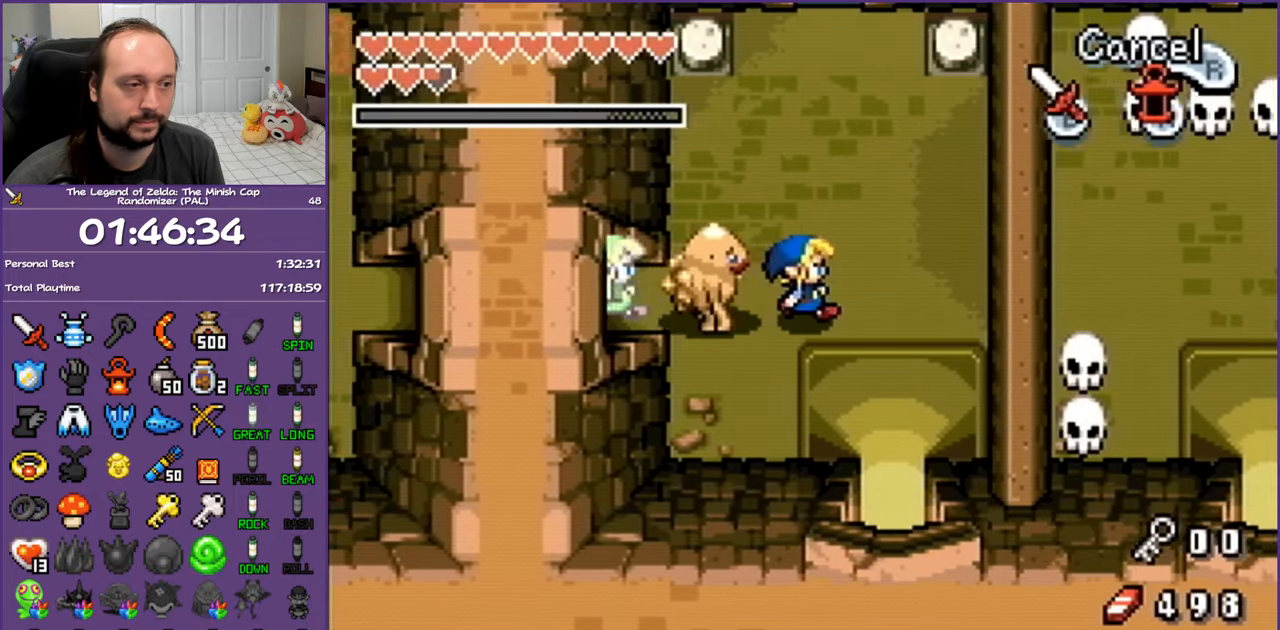
{"buttons": ["DPAD_UP"], "events": [[233, "DPAD_UP", "down"], [283, "DPAD_RIGHT", "up"]]}
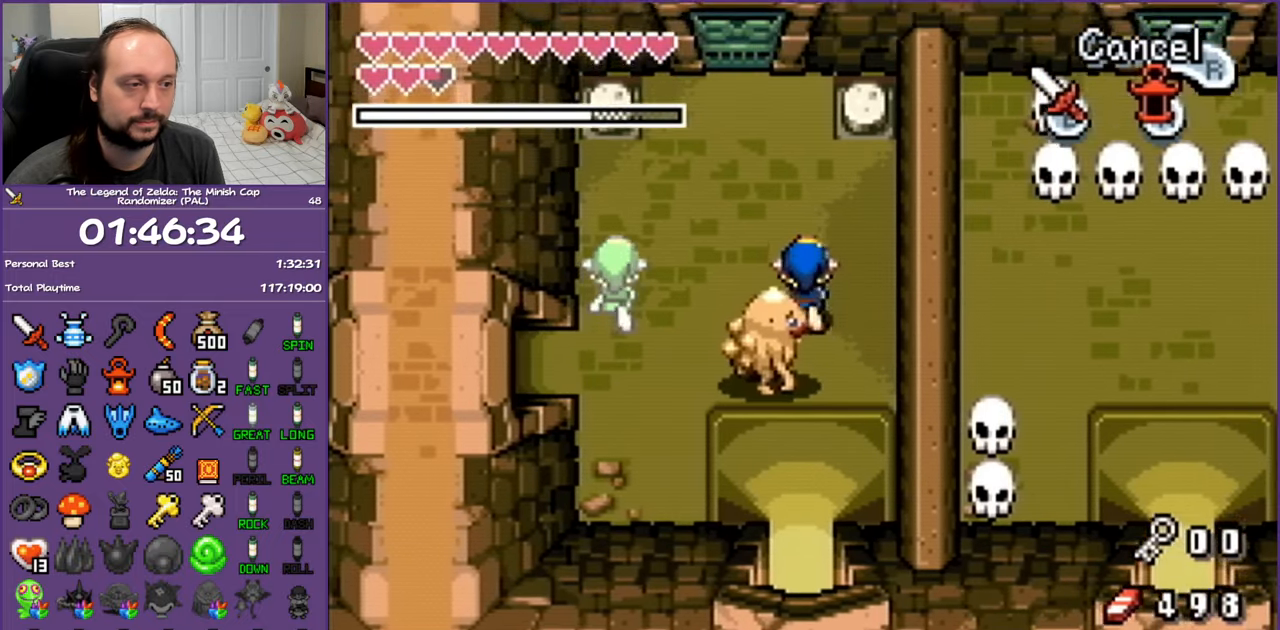
{"buttons": ["DPAD_UP"], "events": []}
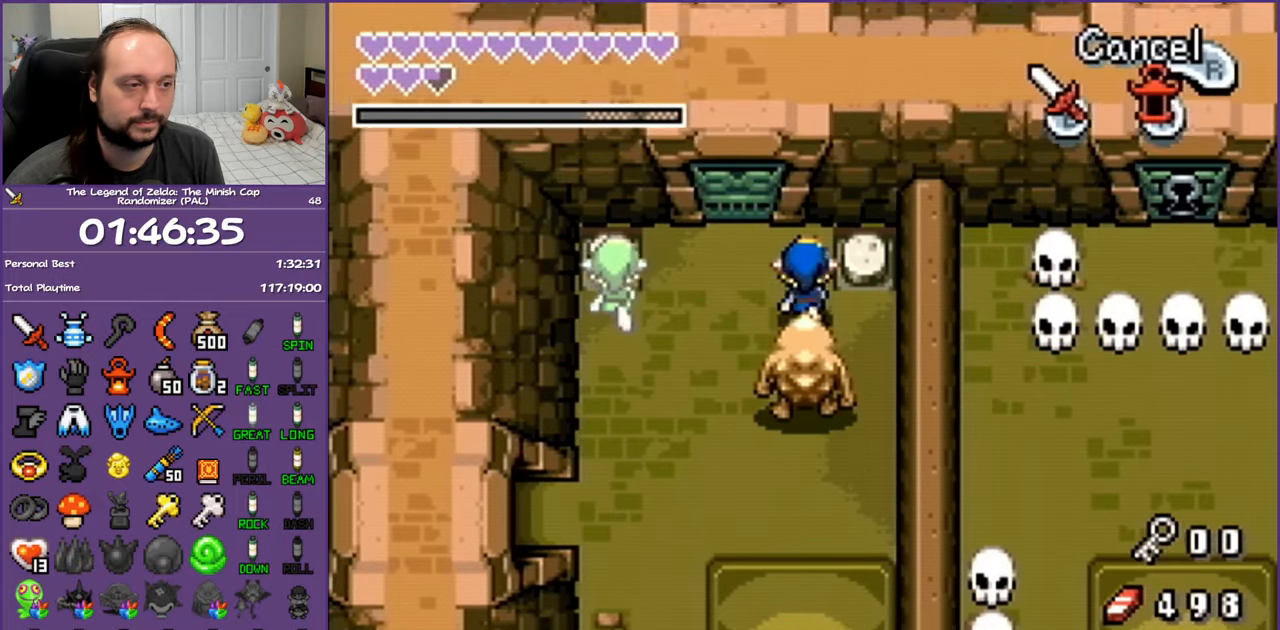
{"buttons": ["DPAD_RIGHT"], "events": [[183, "DPAD_RIGHT", "down"], [233, "DPAD_UP", "up"]]}
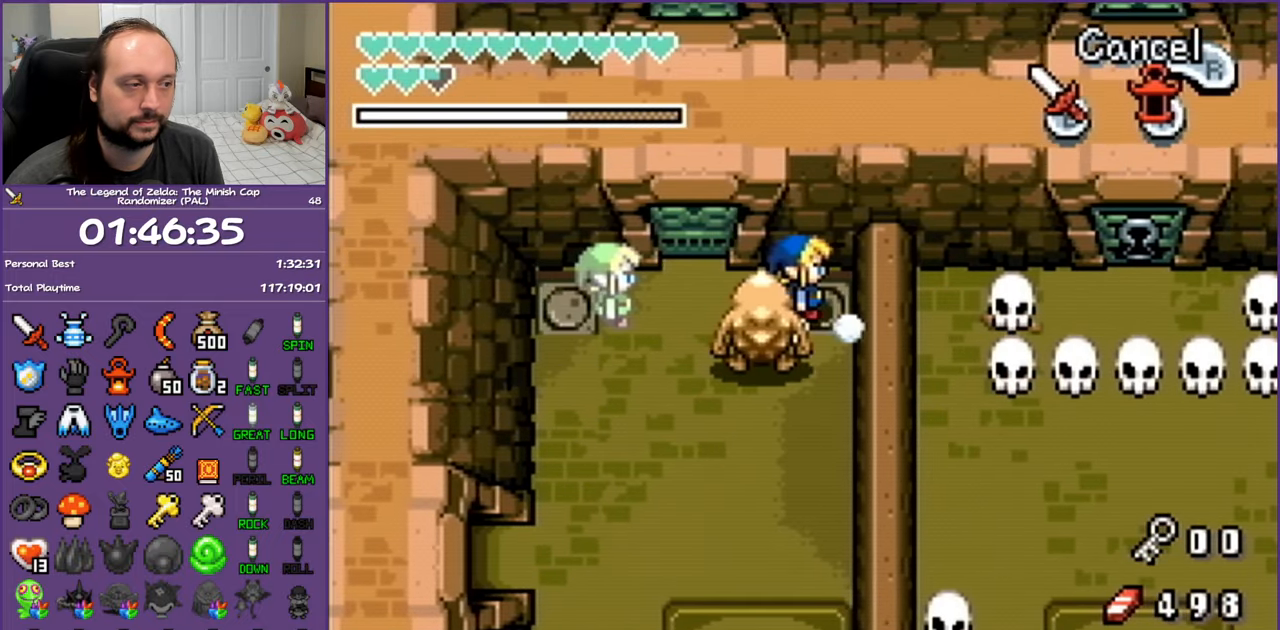
{"buttons": ["DPAD_LEFT"], "events": [[83, "DPAD_UP", "down"], [117, "DPAD_RIGHT", "up"], [150, "DPAD_LEFT", "down"], [233, "DPAD_UP", "up"]]}
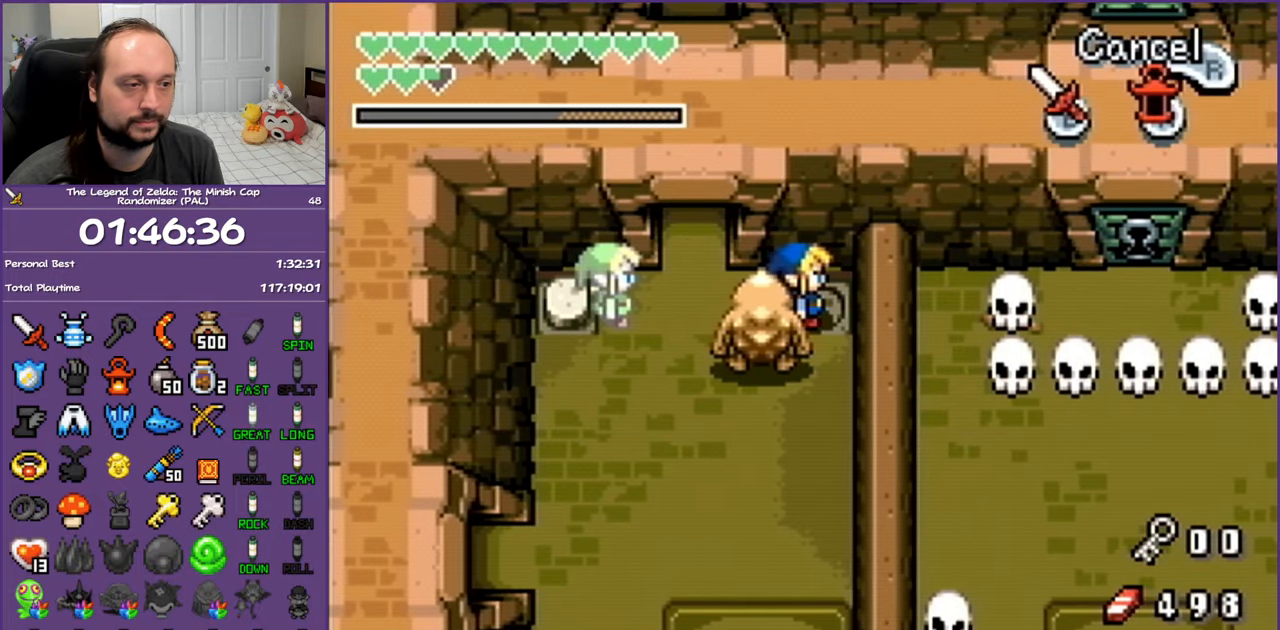
{"buttons": ["DPAD_LEFT"], "events": []}
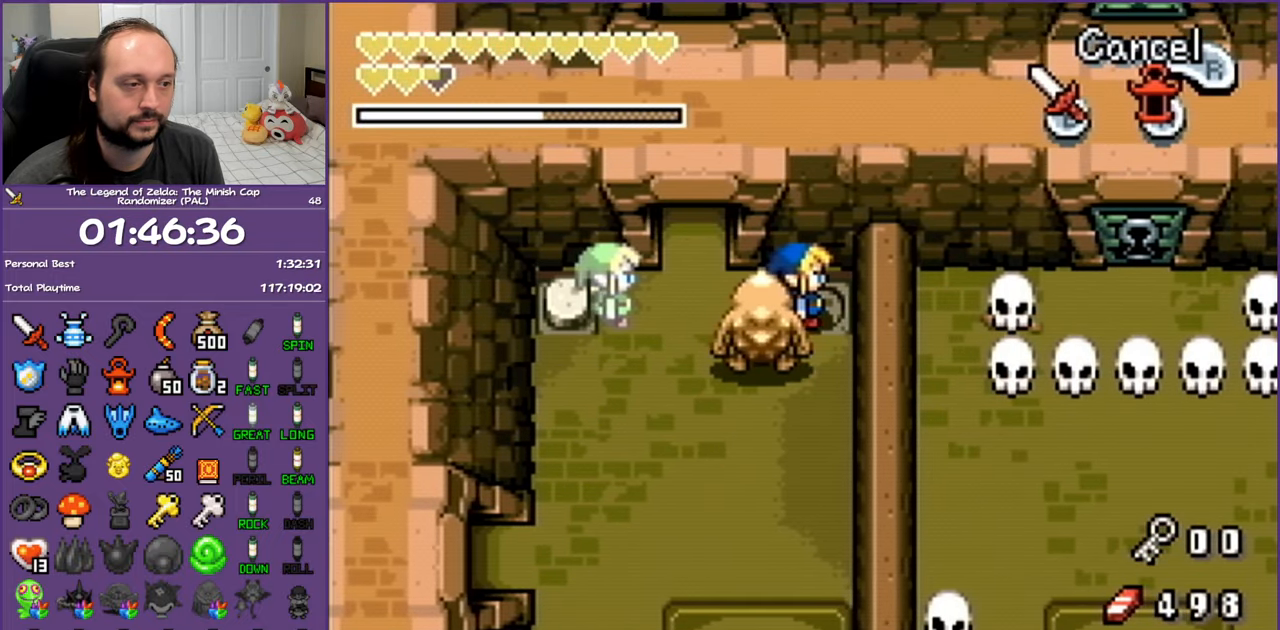
{"buttons": ["DPAD_UP", "DPAD_LEFT"], "events": [[383, "DPAD_UP", "down"]]}
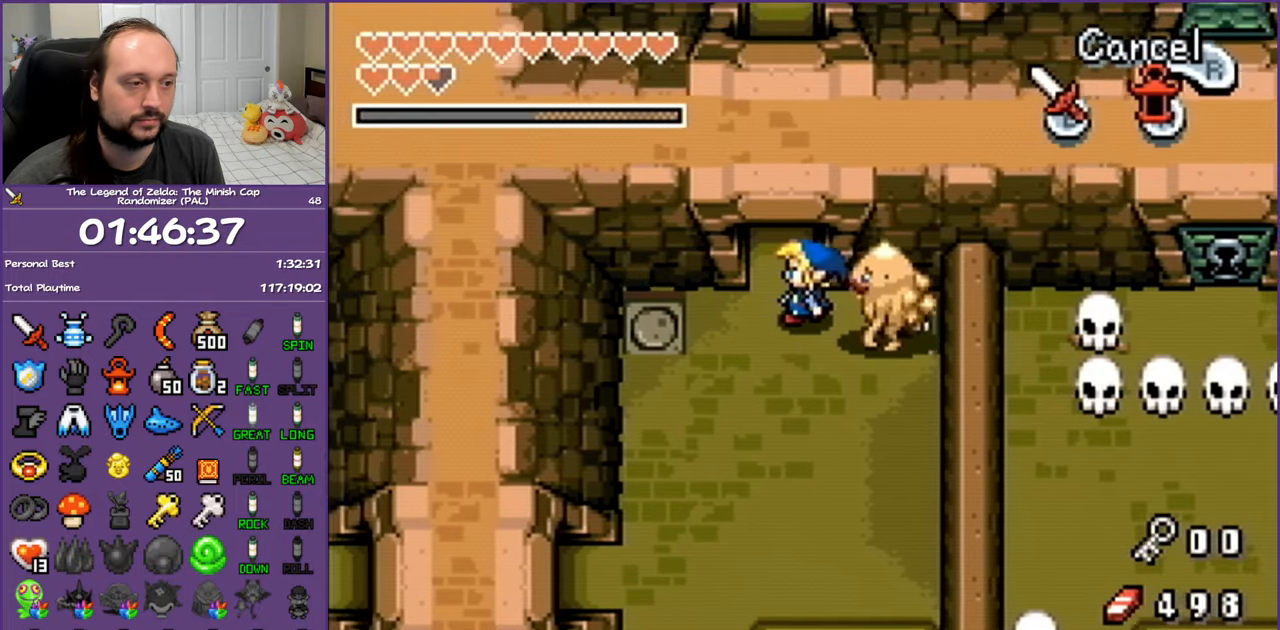
{"buttons": ["DPAD_UP"], "events": [[67, "DPAD_LEFT", "up"], [150, "R1", "down"], [317, "R1", "up"]]}